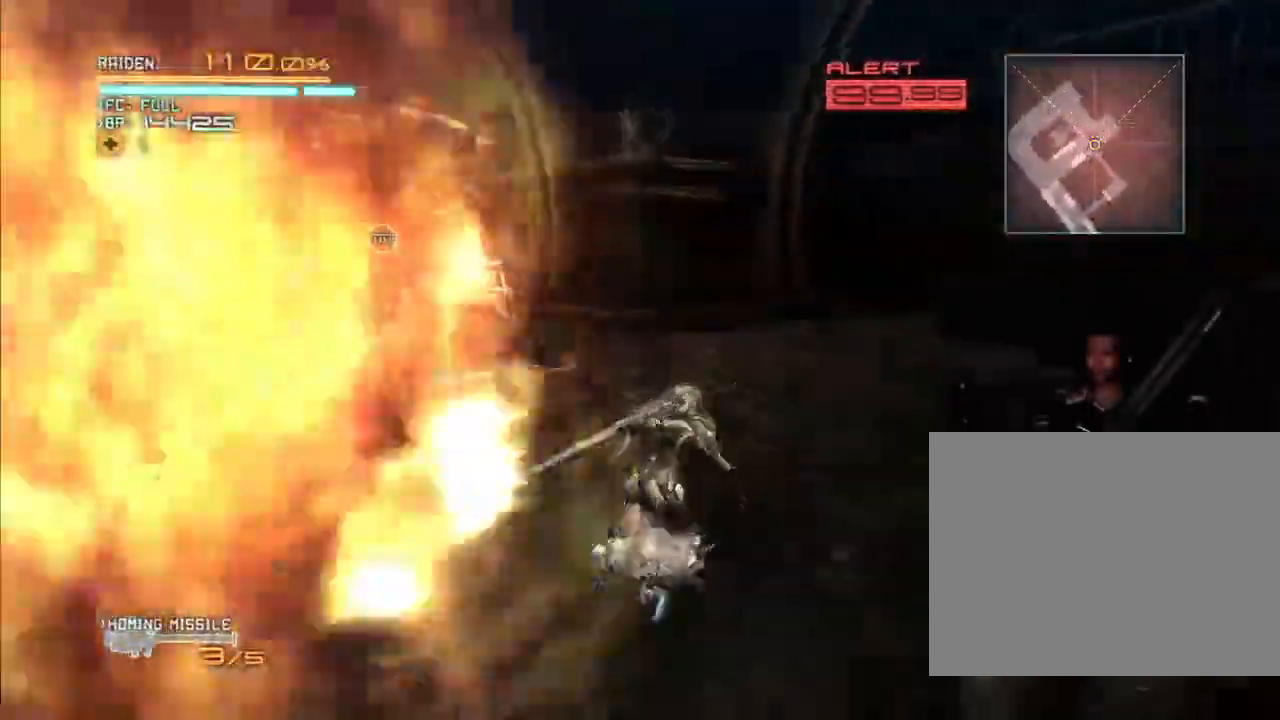
Gameplay with a controller (Xbox layout); each line is a JSON object with the inputs held at the frame after it. "events" lists button and stick changes between this image and that frame as [ms after this image, input, new state], when the widget could be followed in between. Not read: B DPAD_DOWN DPAD_RIGHT HOME L3 R3.
{"buttons": ["R2"], "left_stick": "up-left", "right_stick": "center", "events": [[233, "left_stick", "up-left"], [433, "Y", "down"], [500, "Y", "up"]]}
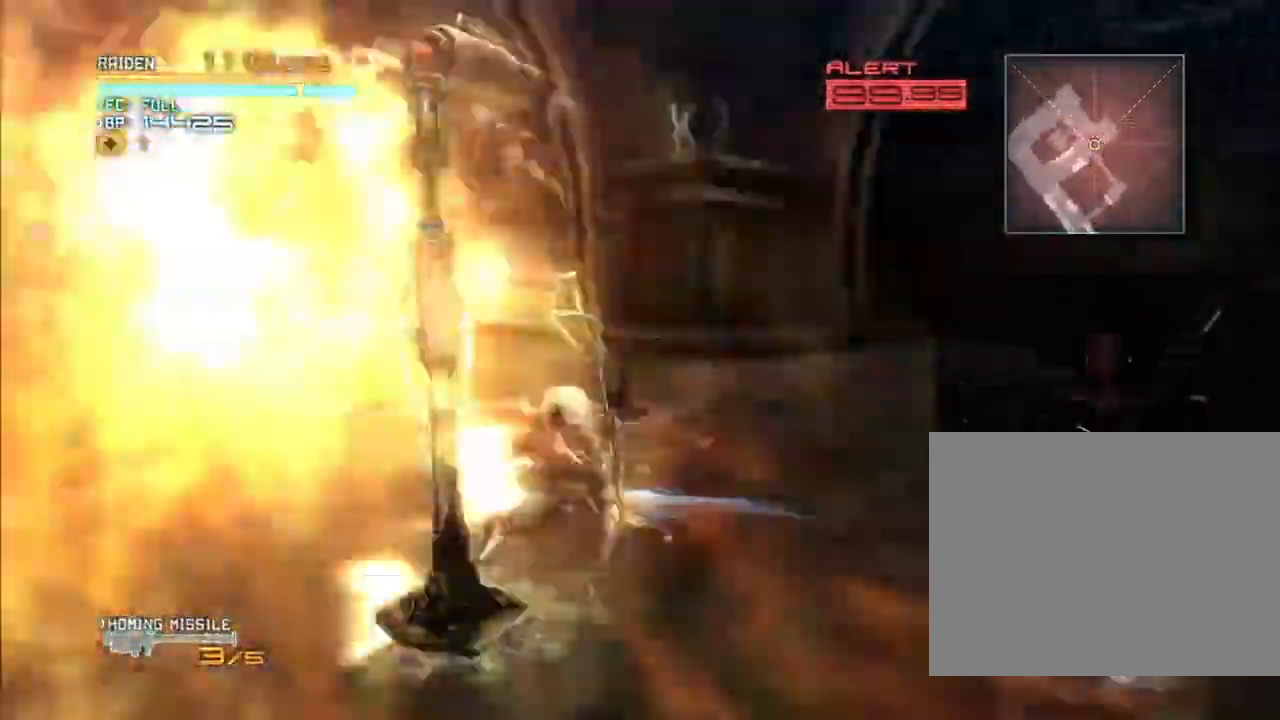
{"buttons": ["R2"], "left_stick": "up-left", "right_stick": "center", "events": [[33, "Y", "down"], [300, "Y", "up"], [333, "Y", "down"], [433, "Y", "up"]]}
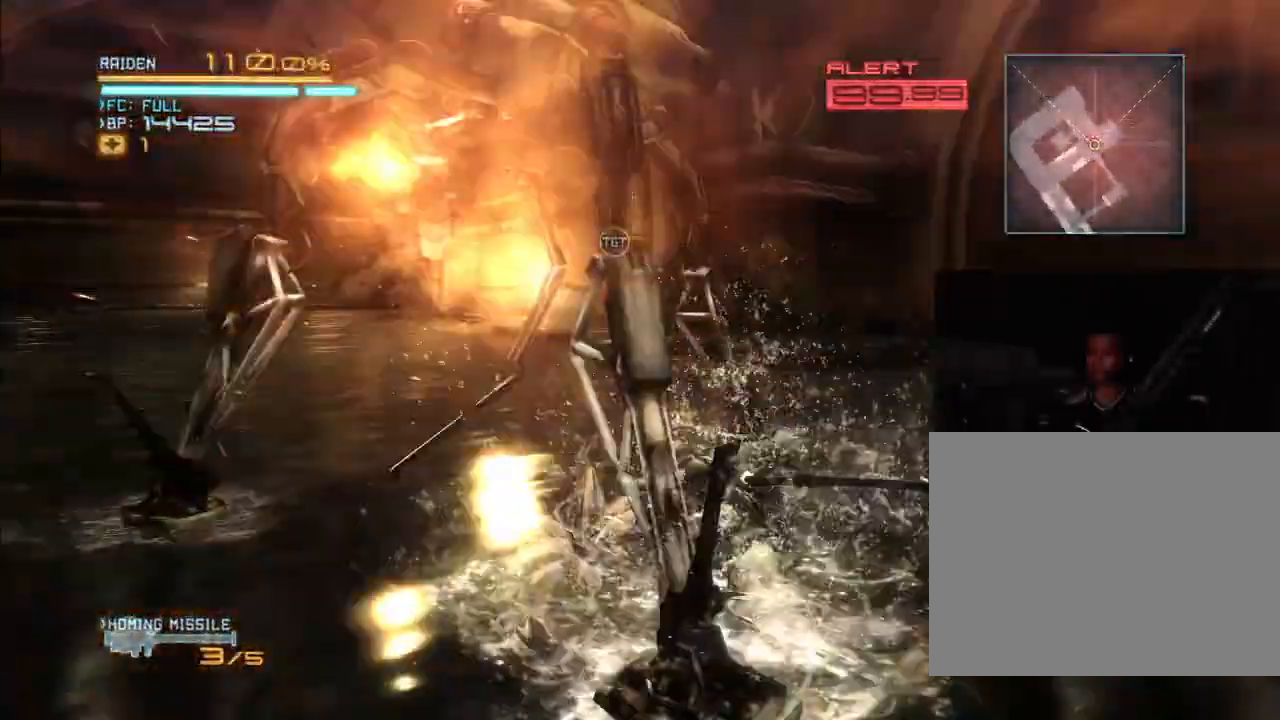
{"buttons": ["Y", "R2"], "left_stick": "up-left", "right_stick": "center", "events": [[33, "Y", "down"], [100, "Y", "up"], [133, "Y", "down"], [267, "Y", "up"], [333, "Y", "down"], [400, "Y", "up"], [500, "Y", "down"]]}
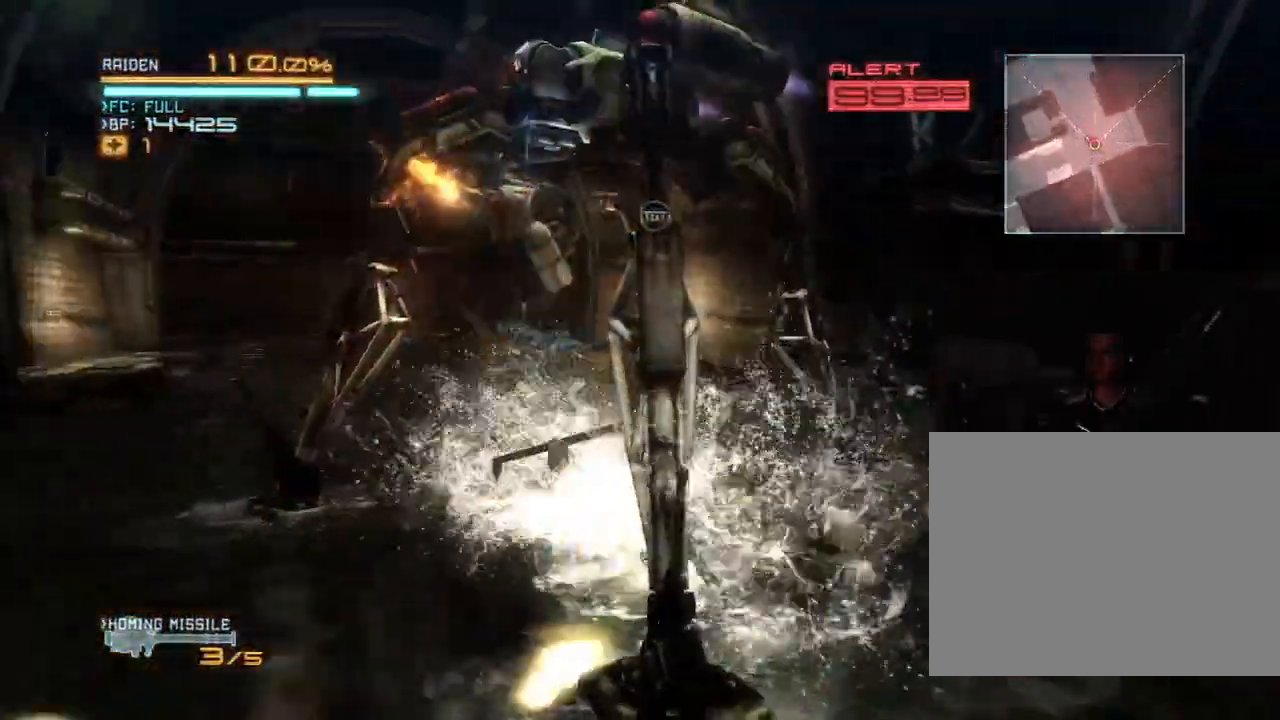
{"buttons": ["R2"], "left_stick": "up", "right_stick": "center", "events": [[33, "Y", "up"], [133, "Y", "down"], [200, "Y", "up"], [233, "left_stick", "up"], [300, "Y", "down"], [367, "Y", "up"], [400, "Y", "down"], [500, "Y", "up"]]}
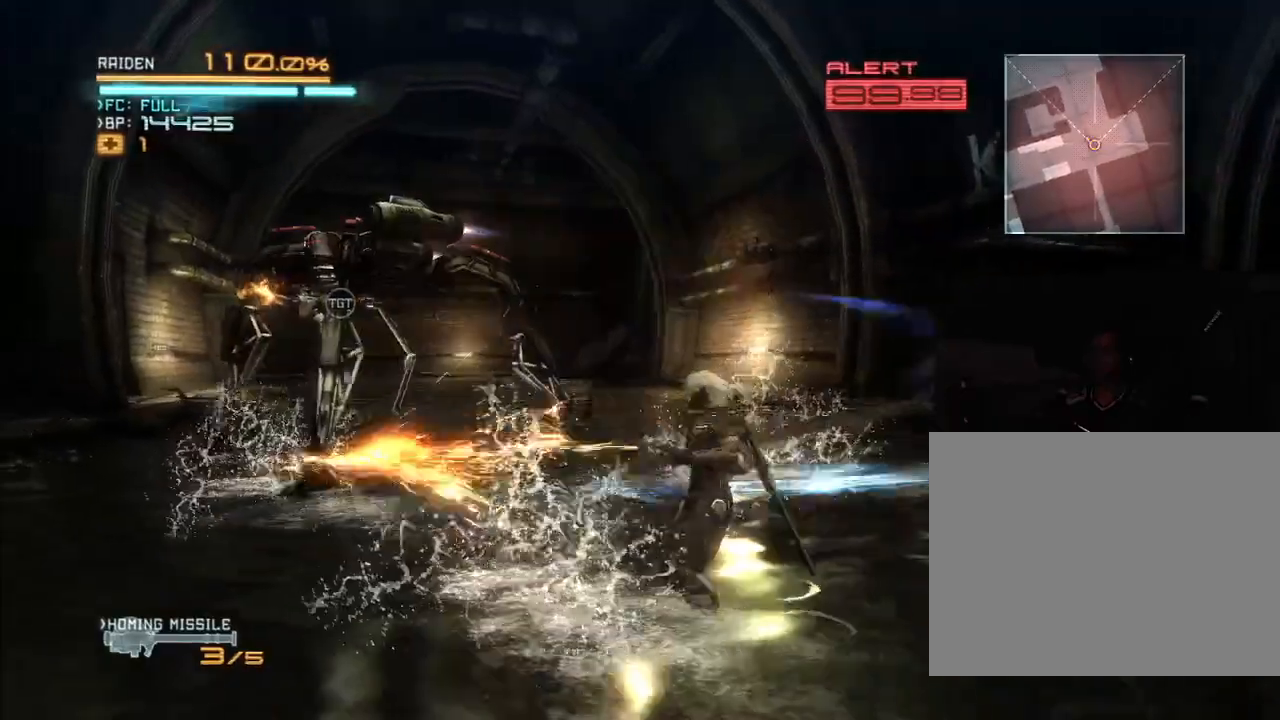
{"buttons": ["R2"], "left_stick": "up-left", "right_stick": "center", "events": [[100, "Y", "down"], [167, "Y", "up"], [200, "left_stick", "up-left"], [233, "Y", "down"], [333, "Y", "up"]]}
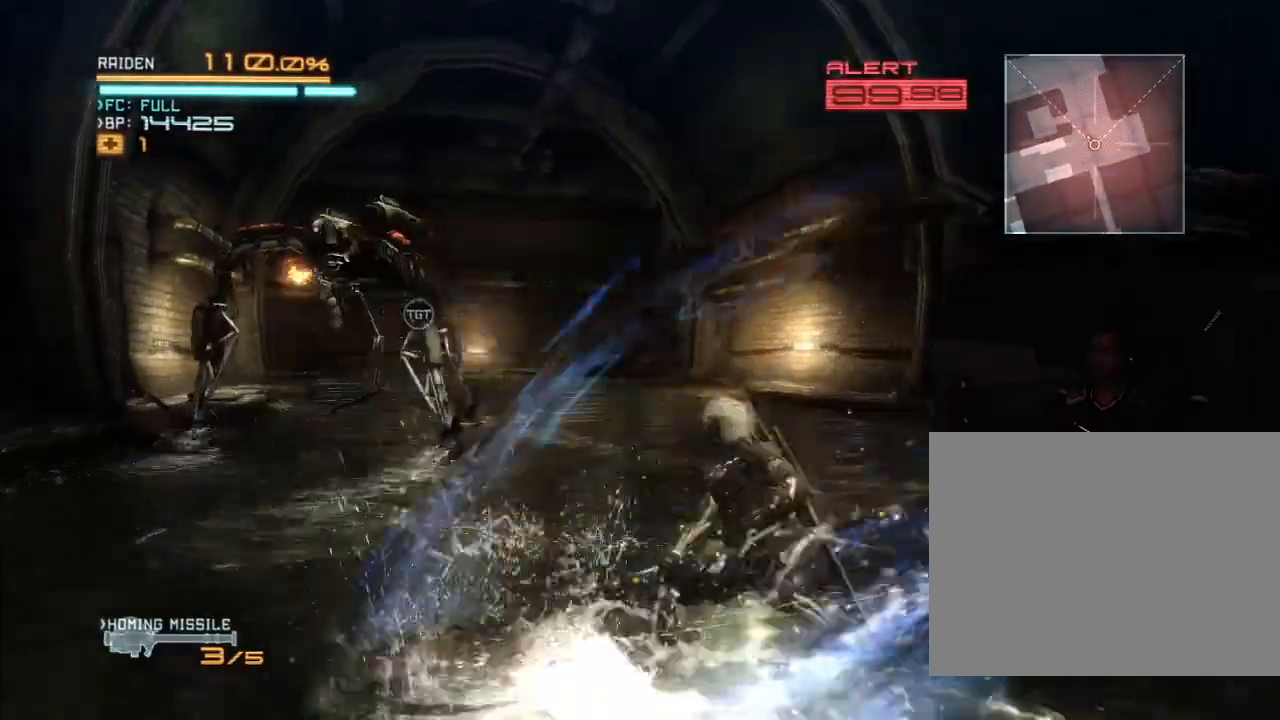
{"buttons": ["R2"], "left_stick": "up", "right_stick": "center", "events": [[167, "Y", "down"], [233, "Y", "up"], [400, "left_stick", "up"]]}
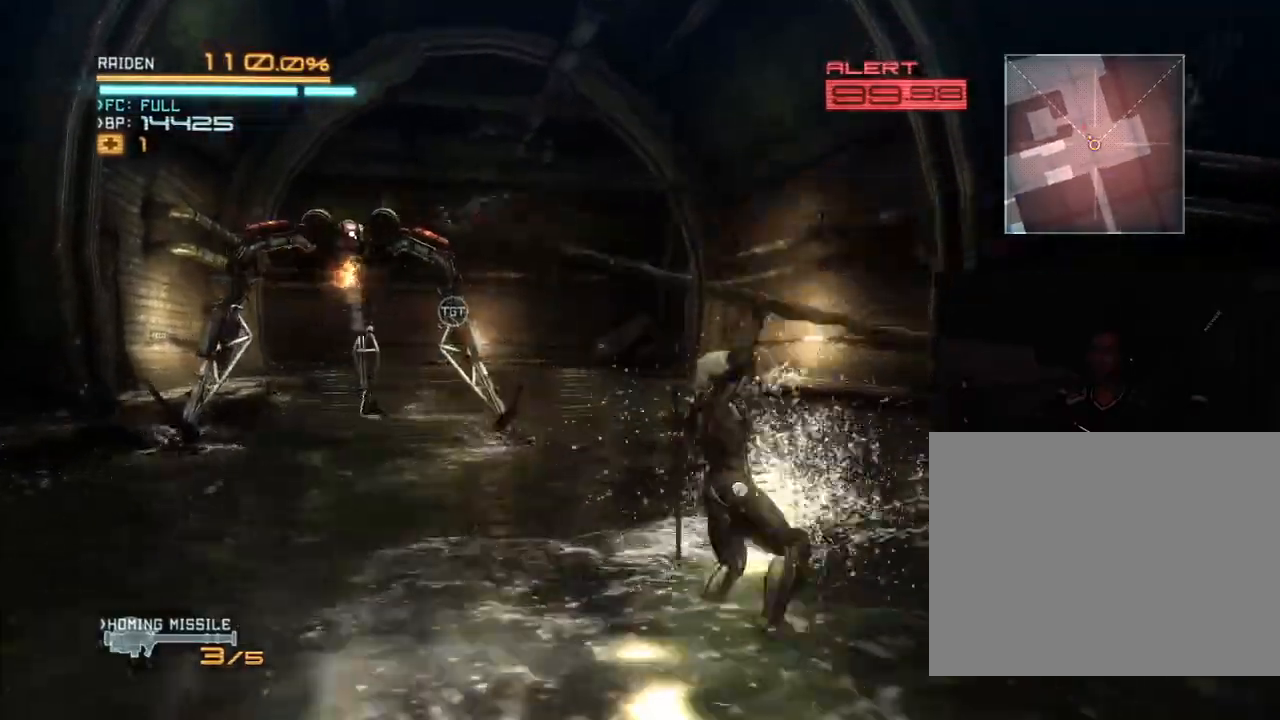
{"buttons": ["R2"], "left_stick": "right", "right_stick": "center", "events": [[33, "right_stick", "left"], [167, "left_stick", "up-right"], [333, "left_stick", "right"], [400, "right_stick", "center"]]}
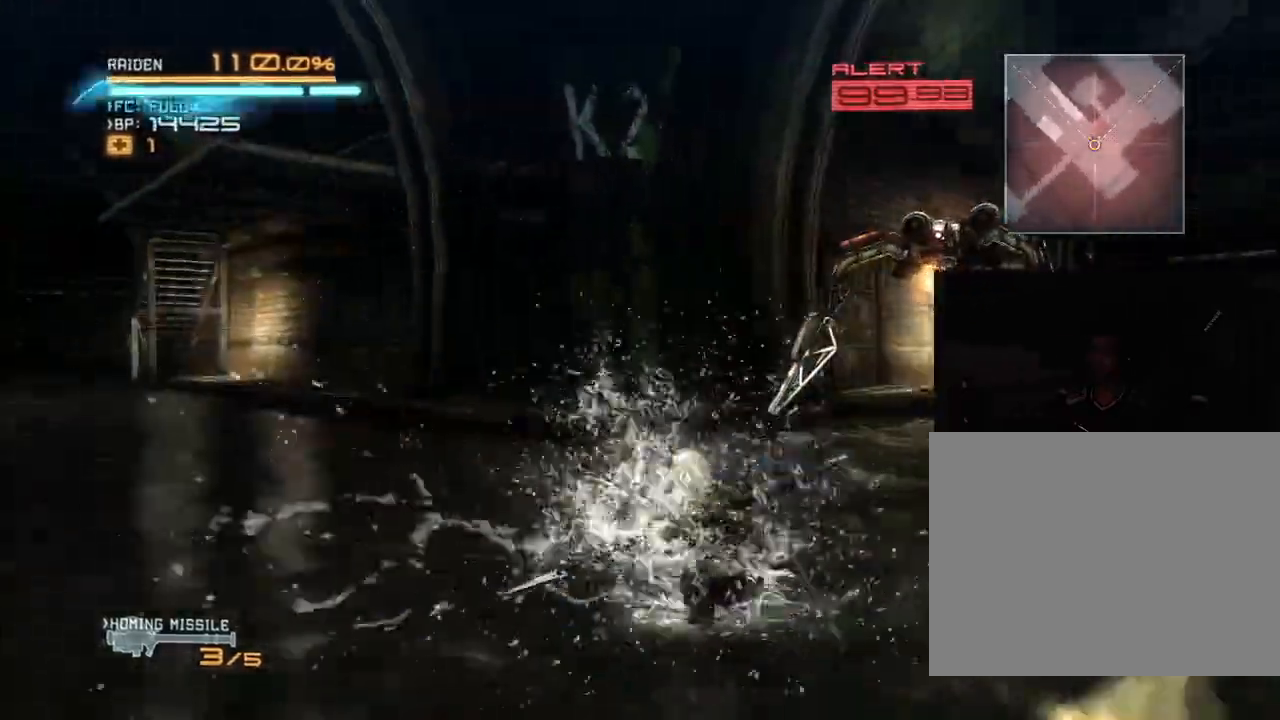
{"buttons": ["R2"], "left_stick": "right", "right_stick": "center", "events": []}
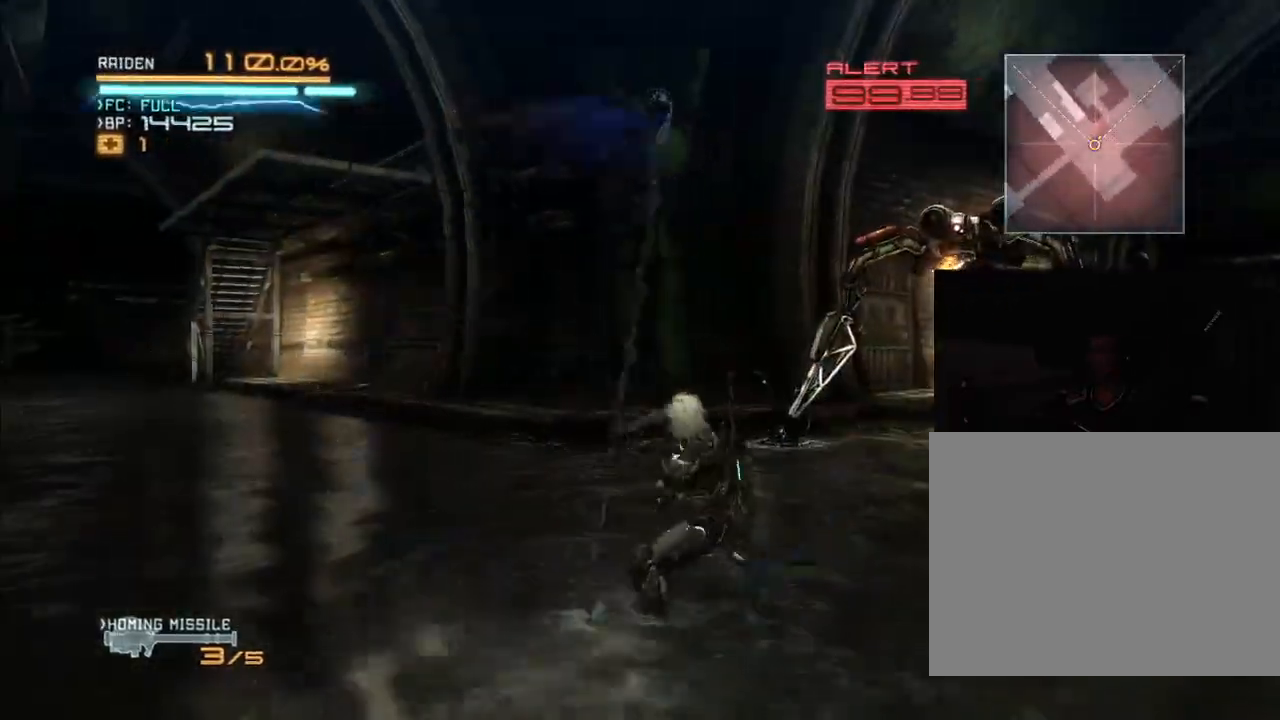
{"buttons": ["R2"], "left_stick": "right", "right_stick": "center", "events": []}
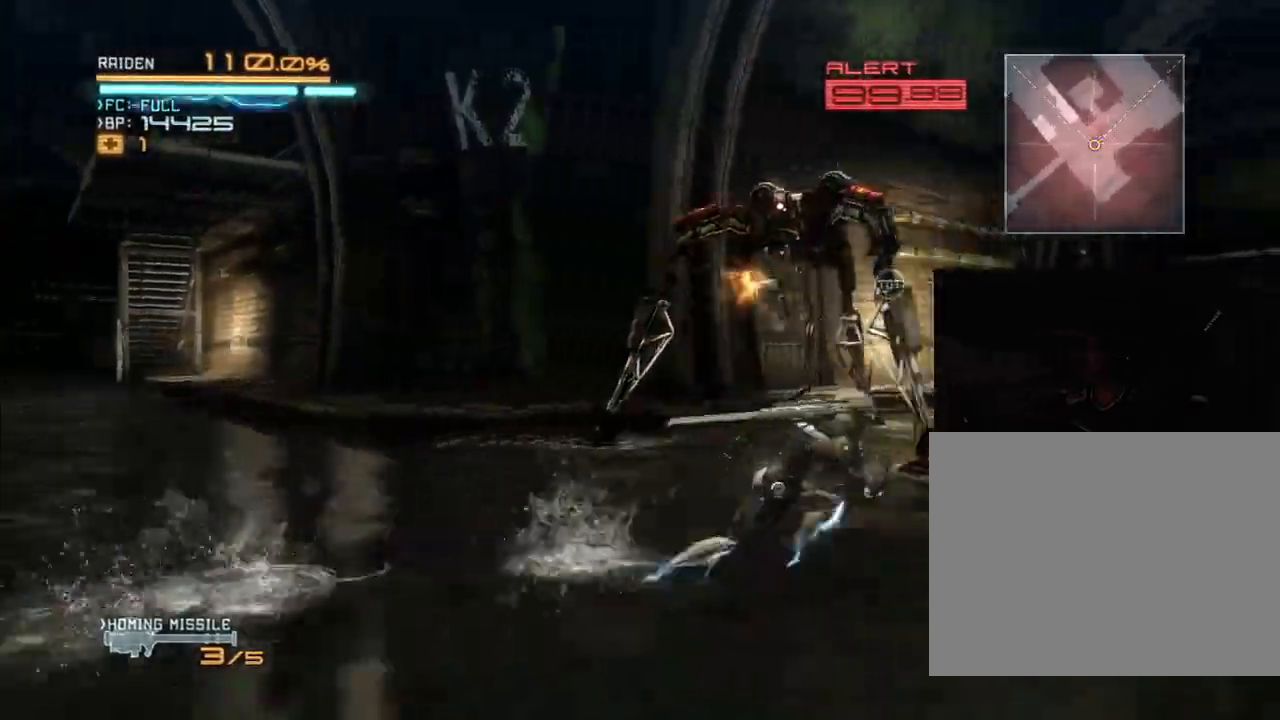
{"buttons": ["R2"], "left_stick": "up", "right_stick": "center", "events": [[200, "left_stick", "up-right"], [233, "X", "down"], [233, "right_stick", "left"], [300, "X", "up"], [300, "right_stick", "center"], [333, "left_stick", "up"]]}
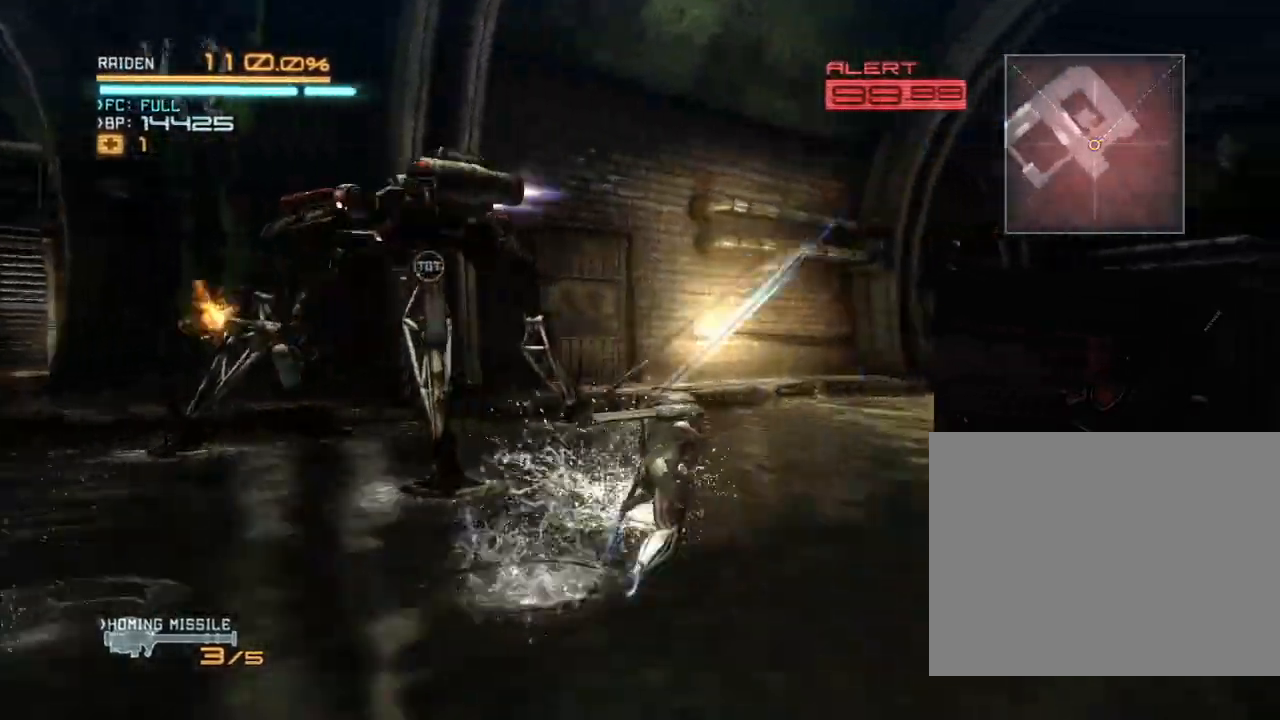
{"buttons": ["X", "R2"], "left_stick": "up-left", "right_stick": "center", "events": [[33, "left_stick", "up-left"], [100, "X", "down"], [167, "X", "up"], [267, "X", "down"], [267, "right_stick", "left"], [367, "right_stick", "center"]]}